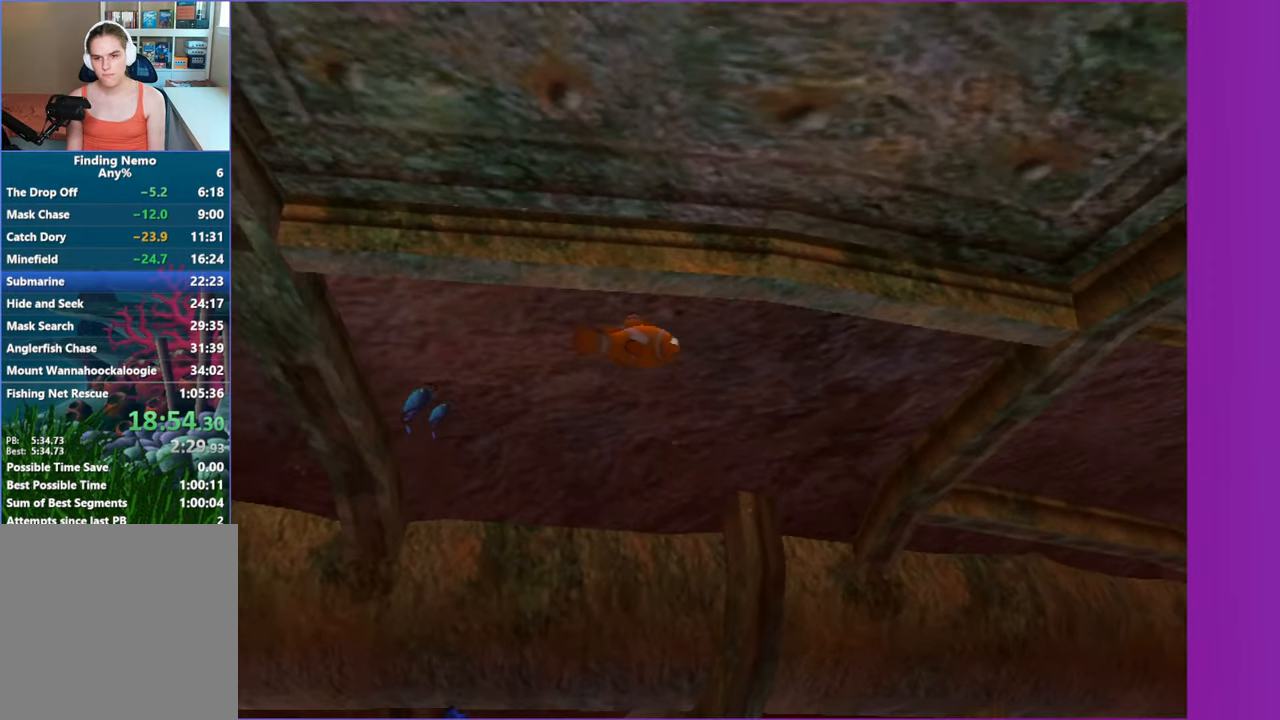
Gameplay with a controller (Xbox layout); each line is a JSON object with the inputs held at the frame after it. "events" lists button and stick changes between this image and that frame as [ms after this image, input, new state], when the widget could be followed in between.
{"buttons": [], "left_stick": "right", "right_stick": "center", "events": [[167, "left_stick", "up-right"], [300, "left_stick", "right"]]}
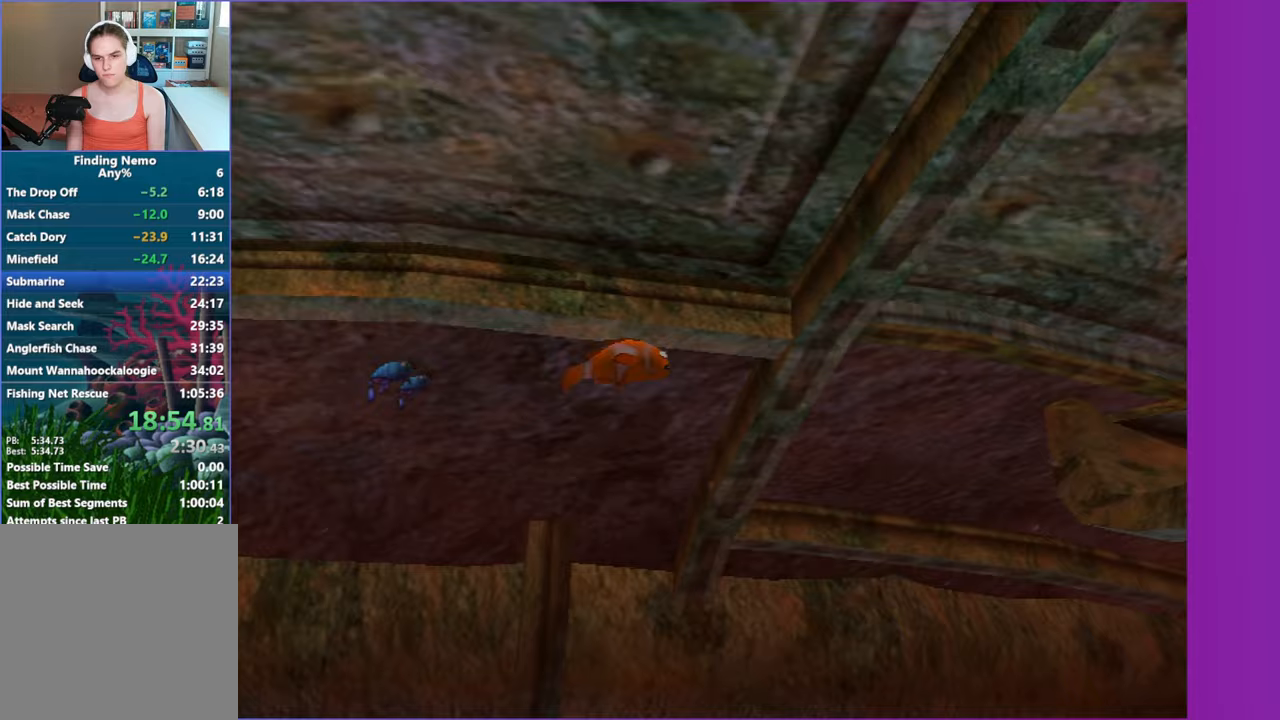
{"buttons": [], "left_stick": "up-right", "right_stick": "center", "events": [[400, "left_stick", "up-right"]]}
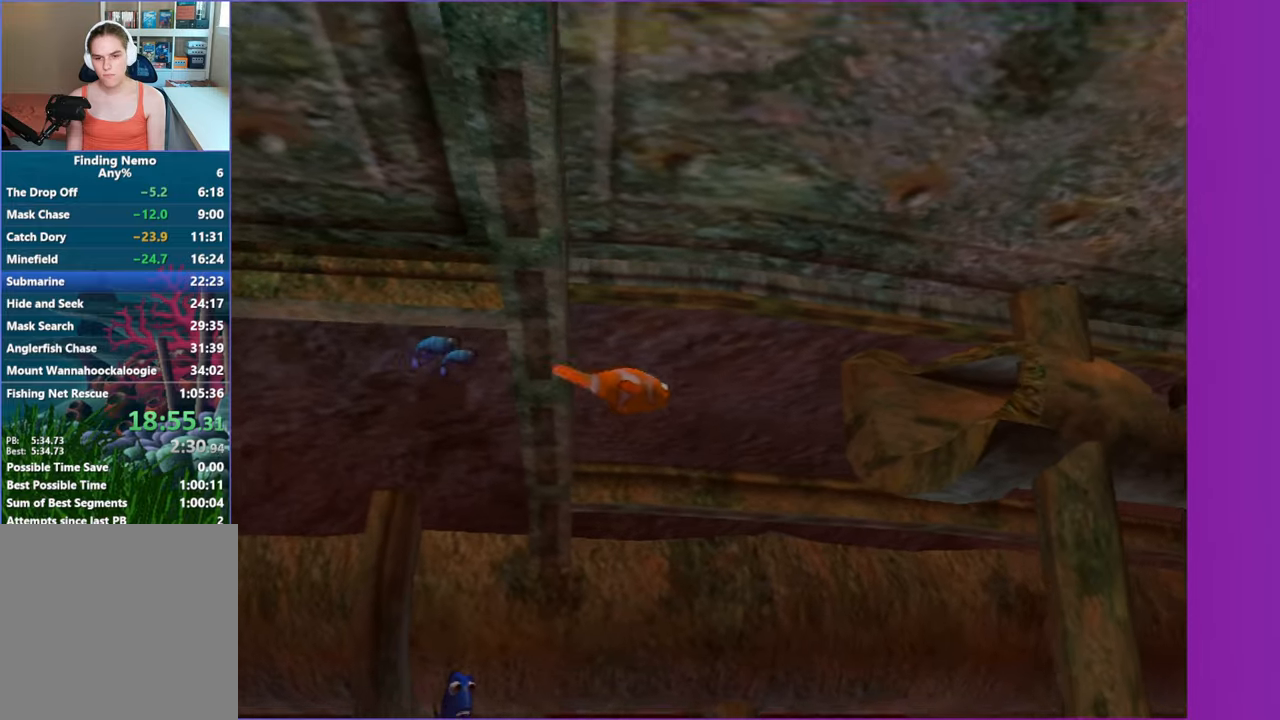
{"buttons": [], "left_stick": "down-right", "right_stick": "center", "events": [[133, "left_stick", "right"], [350, "left_stick", "down-right"]]}
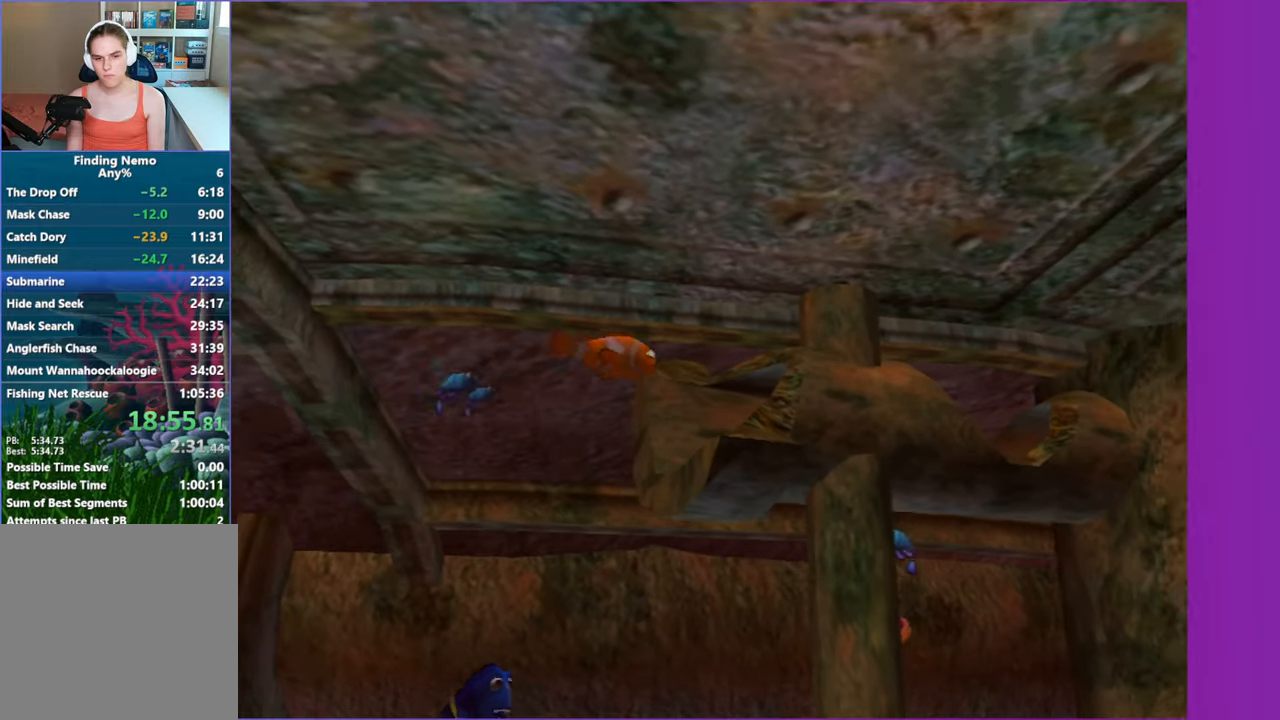
{"buttons": [], "left_stick": "right", "right_stick": "center", "events": [[250, "left_stick", "right"]]}
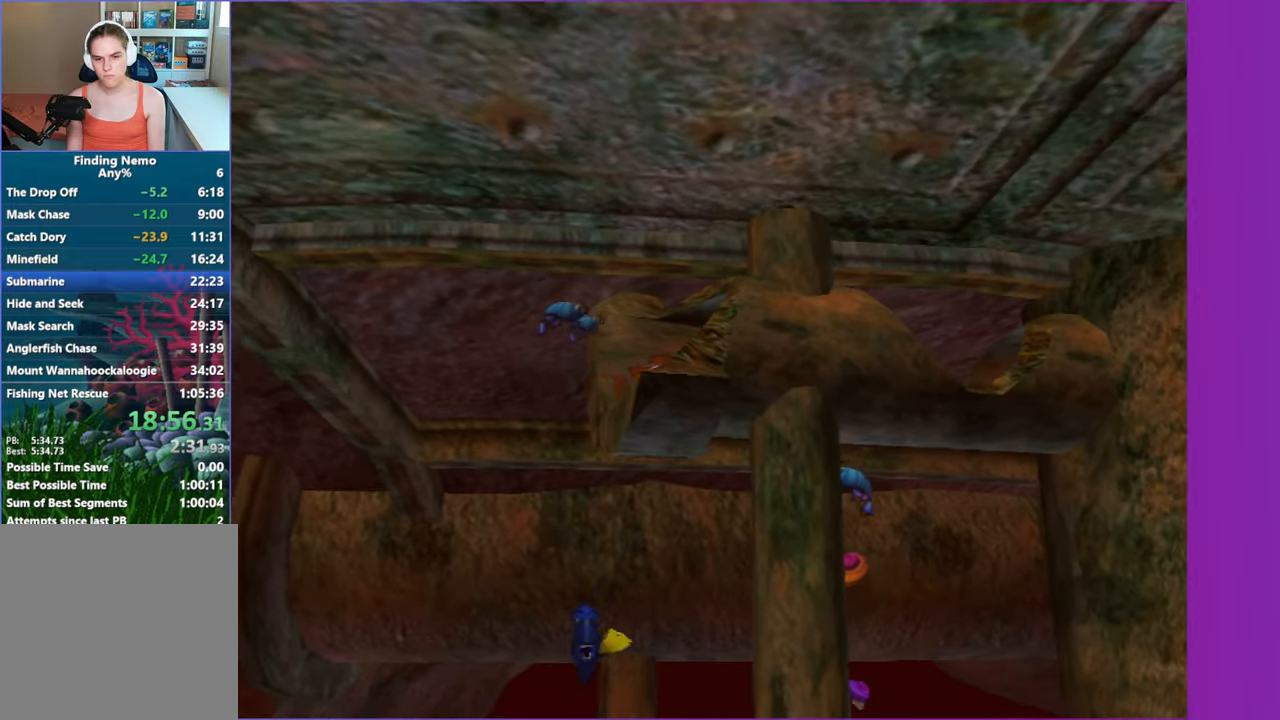
{"buttons": [], "left_stick": "right", "right_stick": "center", "events": []}
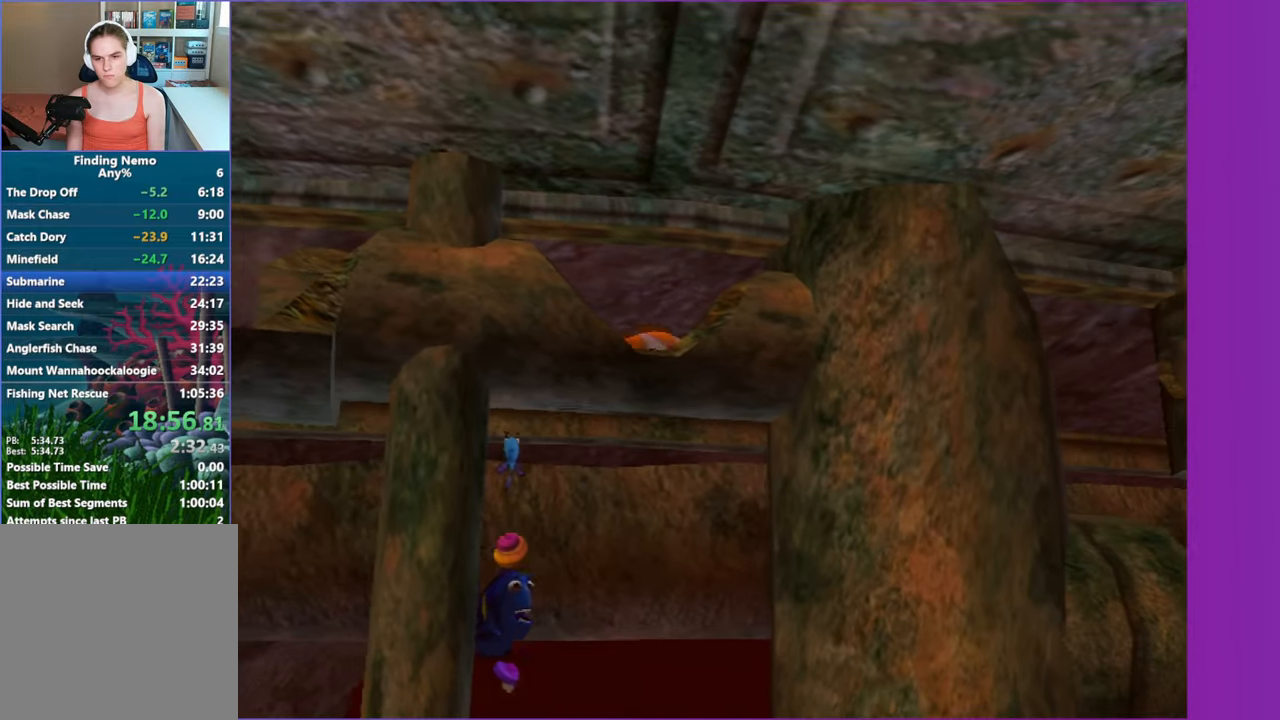
{"buttons": [], "left_stick": "right", "right_stick": "center", "events": []}
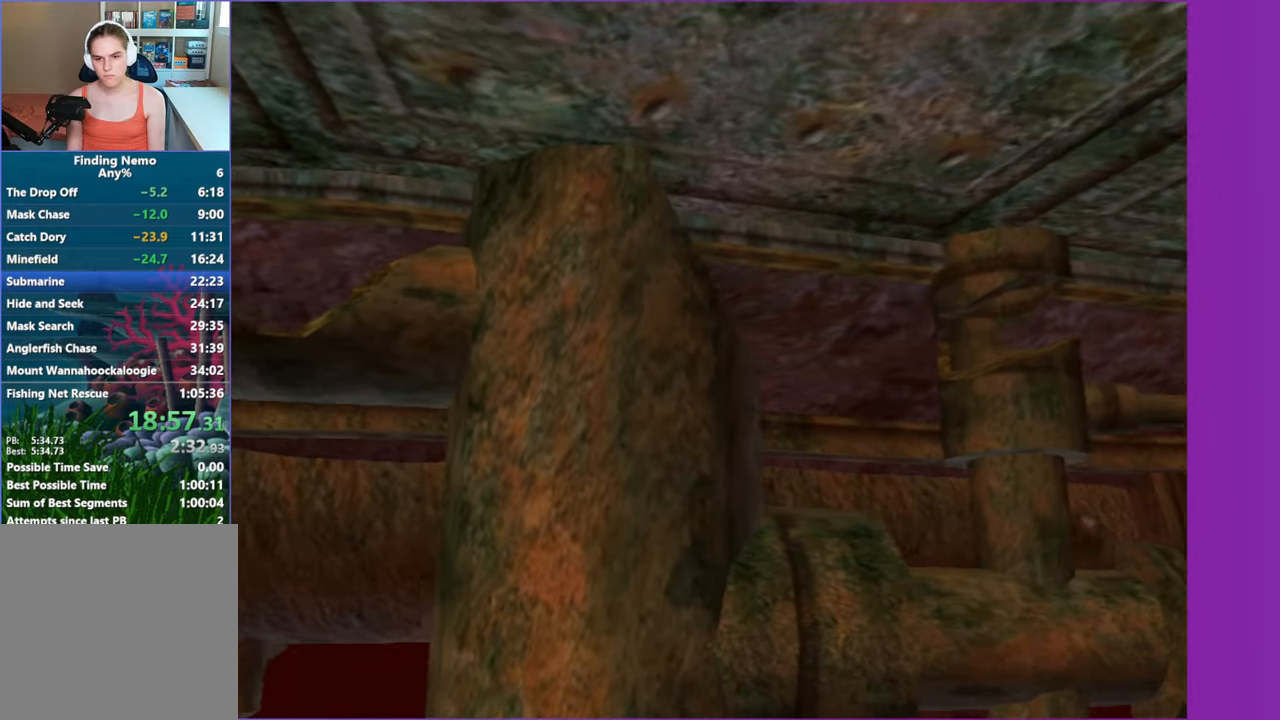
{"buttons": [], "left_stick": "right", "right_stick": "center", "events": []}
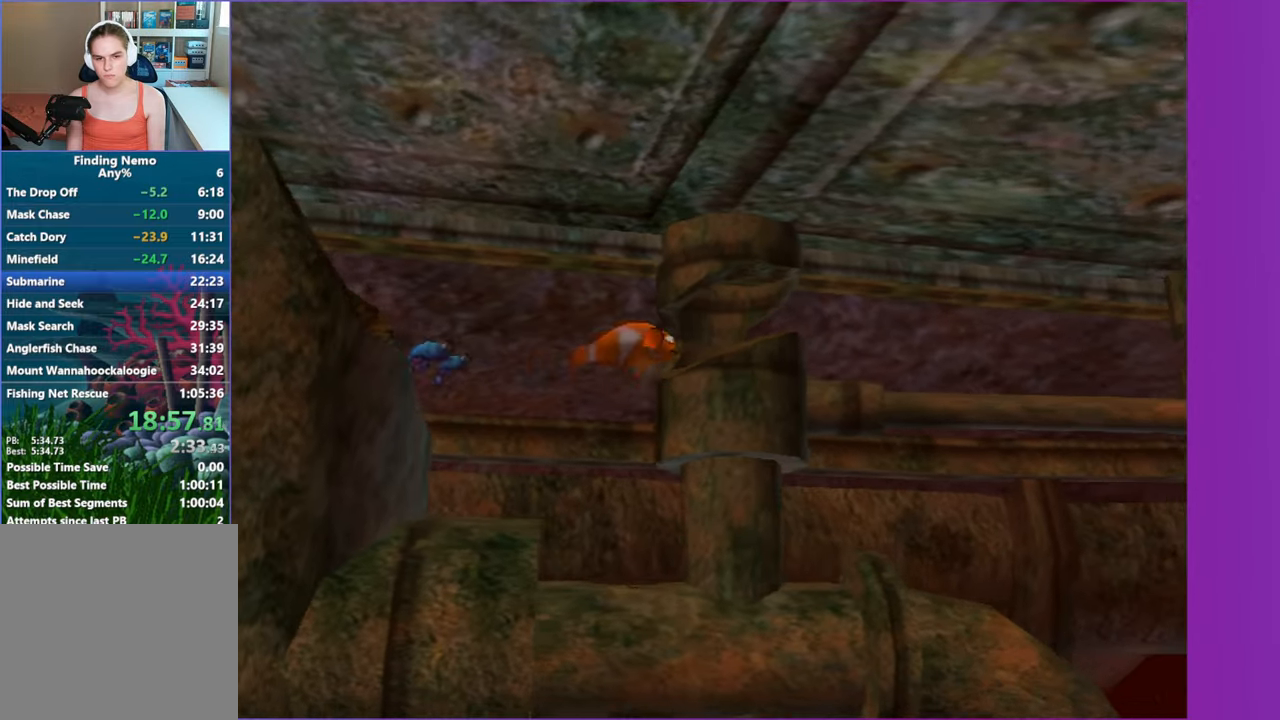
{"buttons": [], "left_stick": "right", "right_stick": "center", "events": [[17, "left_stick", "up-right"], [150, "left_stick", "right"]]}
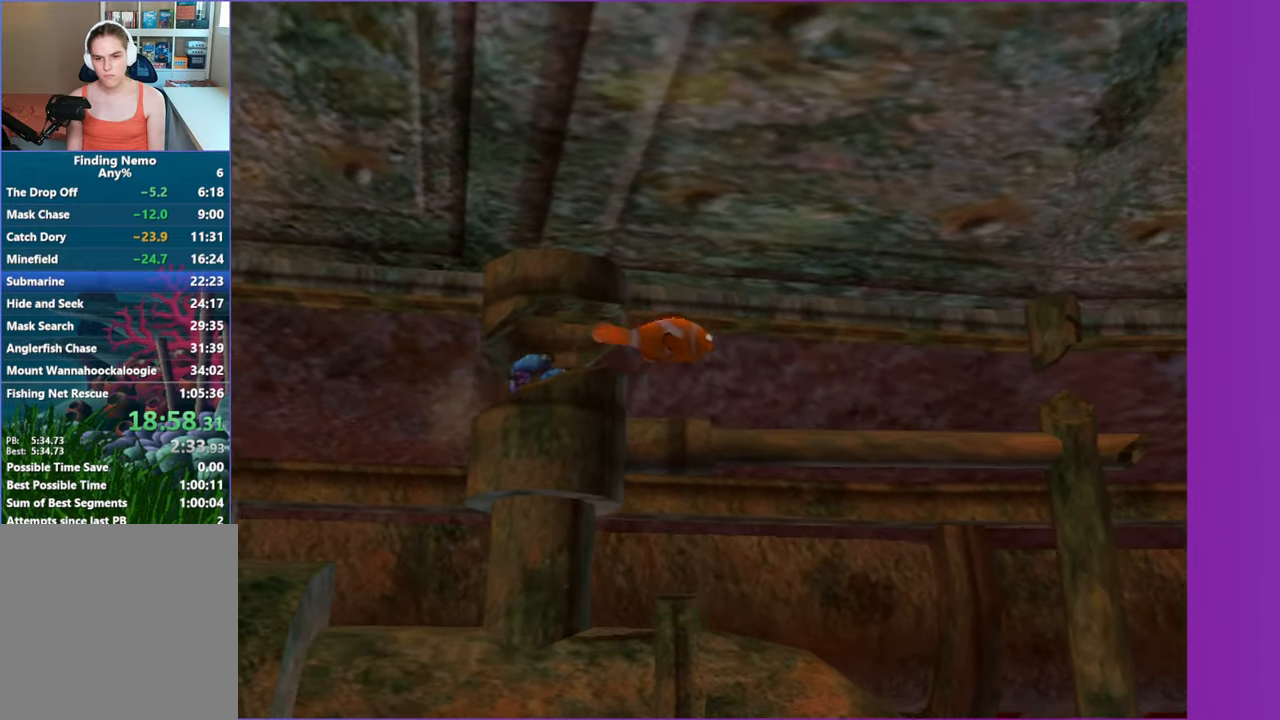
{"buttons": [], "left_stick": "right", "right_stick": "center", "events": []}
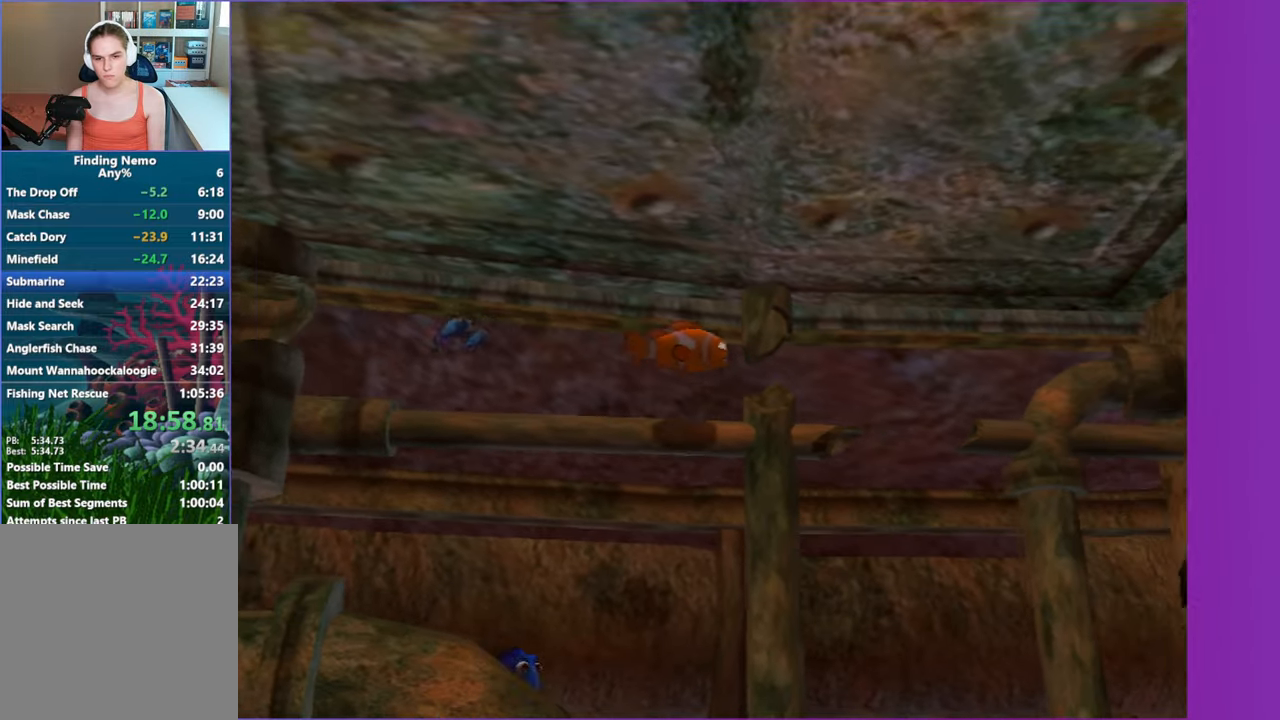
{"buttons": [], "left_stick": "down-left", "right_stick": "center", "events": [[217, "left_stick", "down"], [300, "left_stick", "down-left"]]}
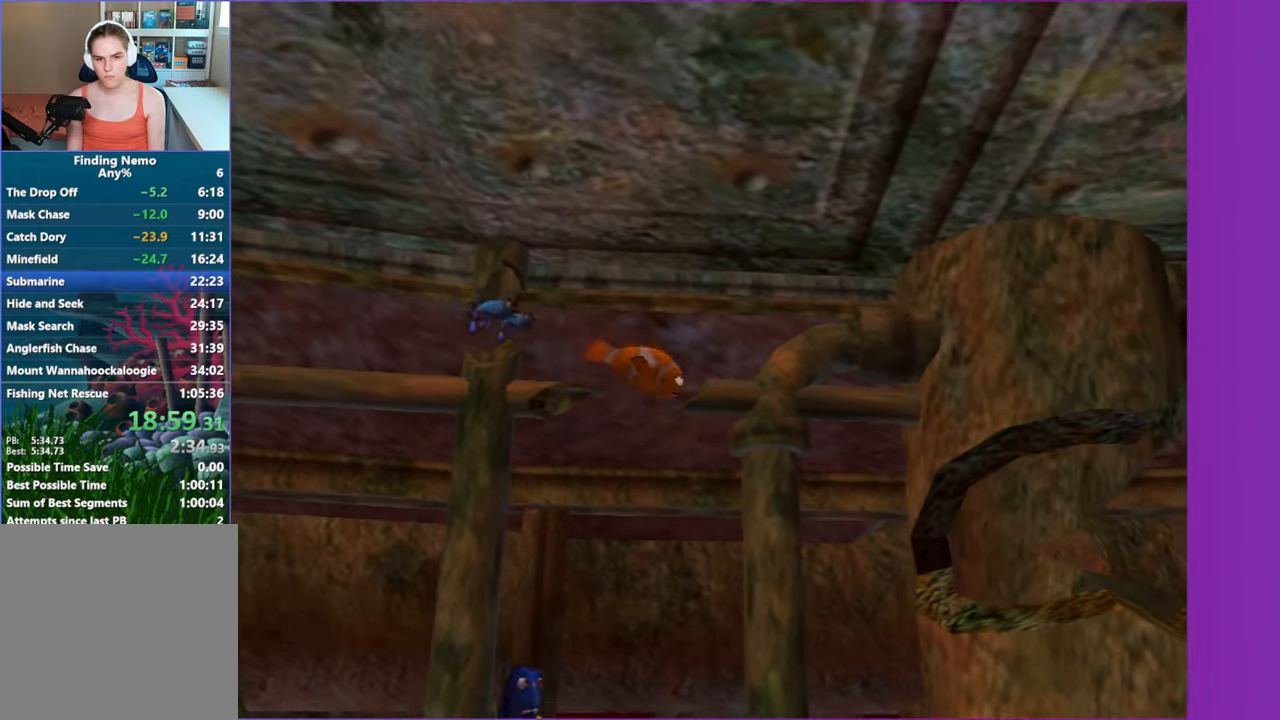
{"buttons": [], "left_stick": "down", "right_stick": "center", "events": [[200, "left_stick", "down"]]}
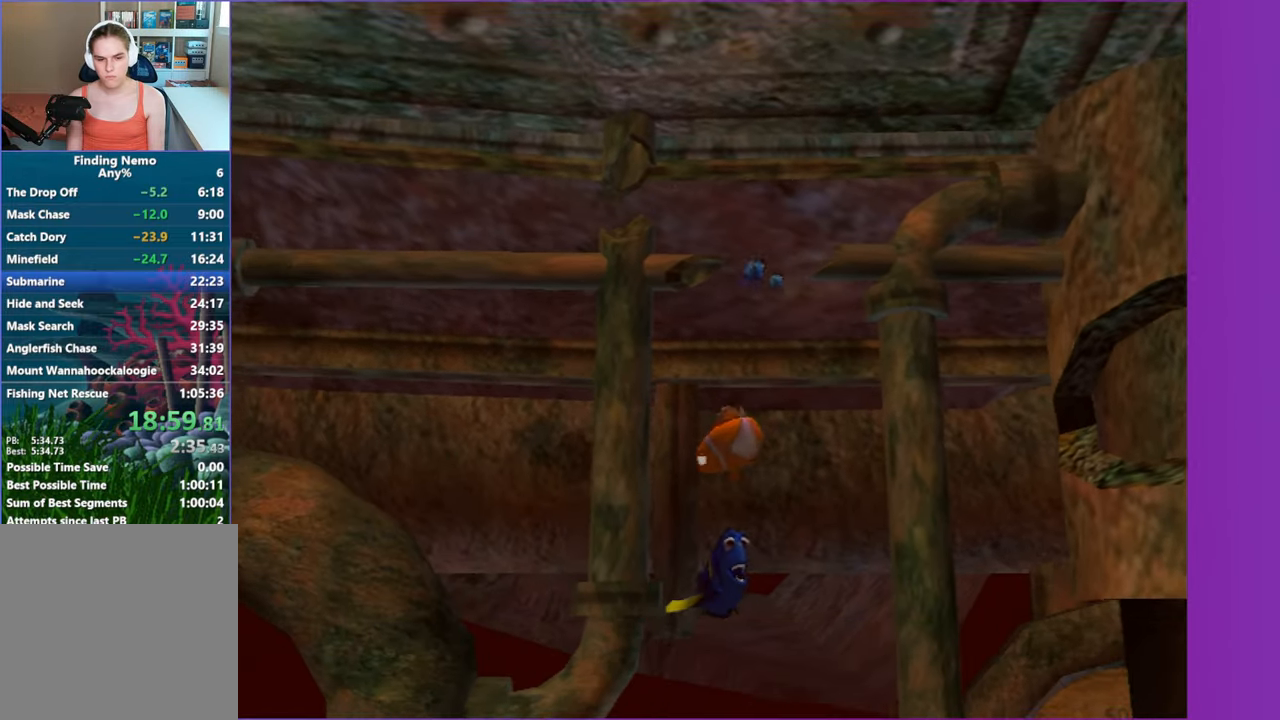
{"buttons": [], "left_stick": "down-left", "right_stick": "center", "events": [[133, "left_stick", "down-left"]]}
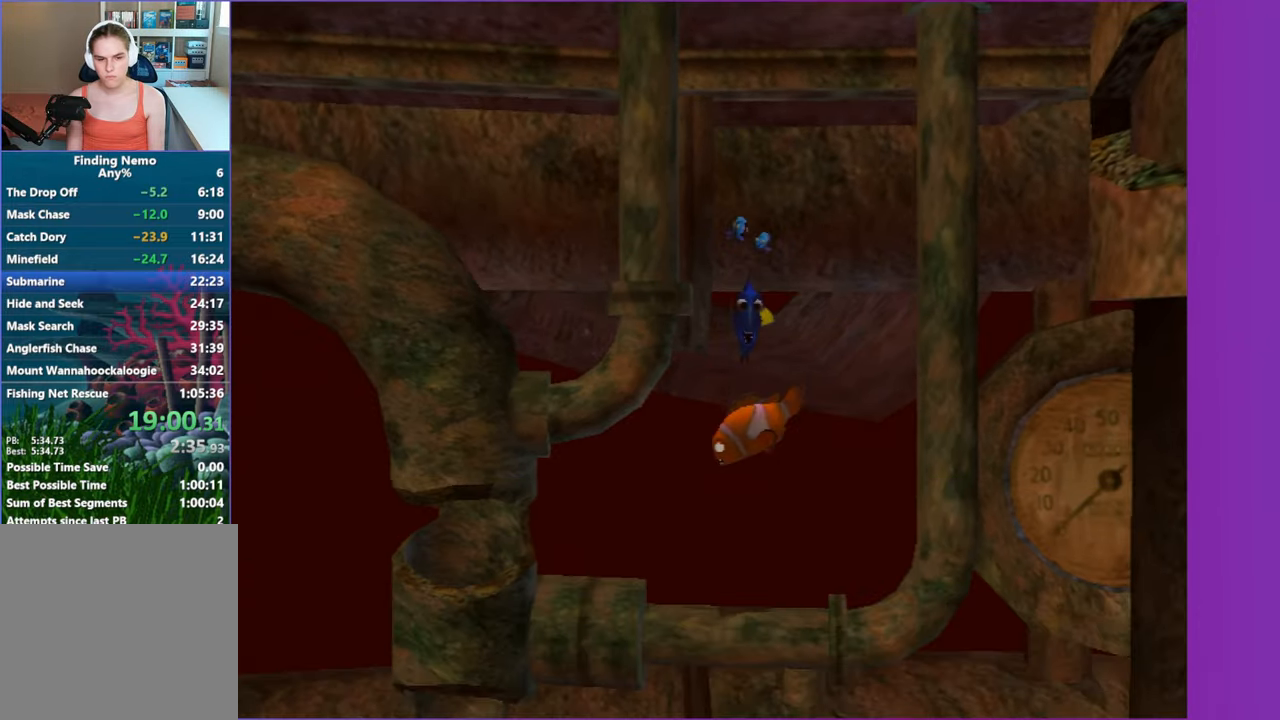
{"buttons": [], "left_stick": "left", "right_stick": "center", "events": [[50, "left_stick", "left"]]}
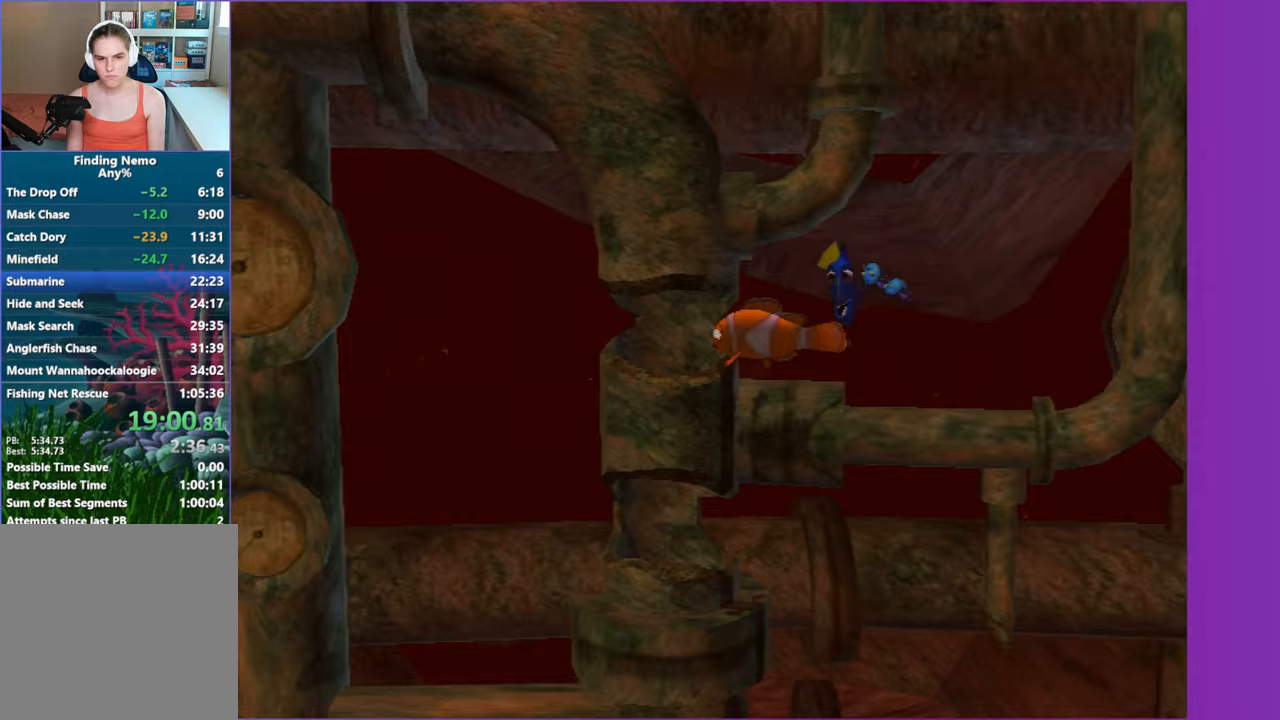
{"buttons": [], "left_stick": "down-right", "right_stick": "center", "events": [[400, "left_stick", "down"], [450, "left_stick", "down-right"]]}
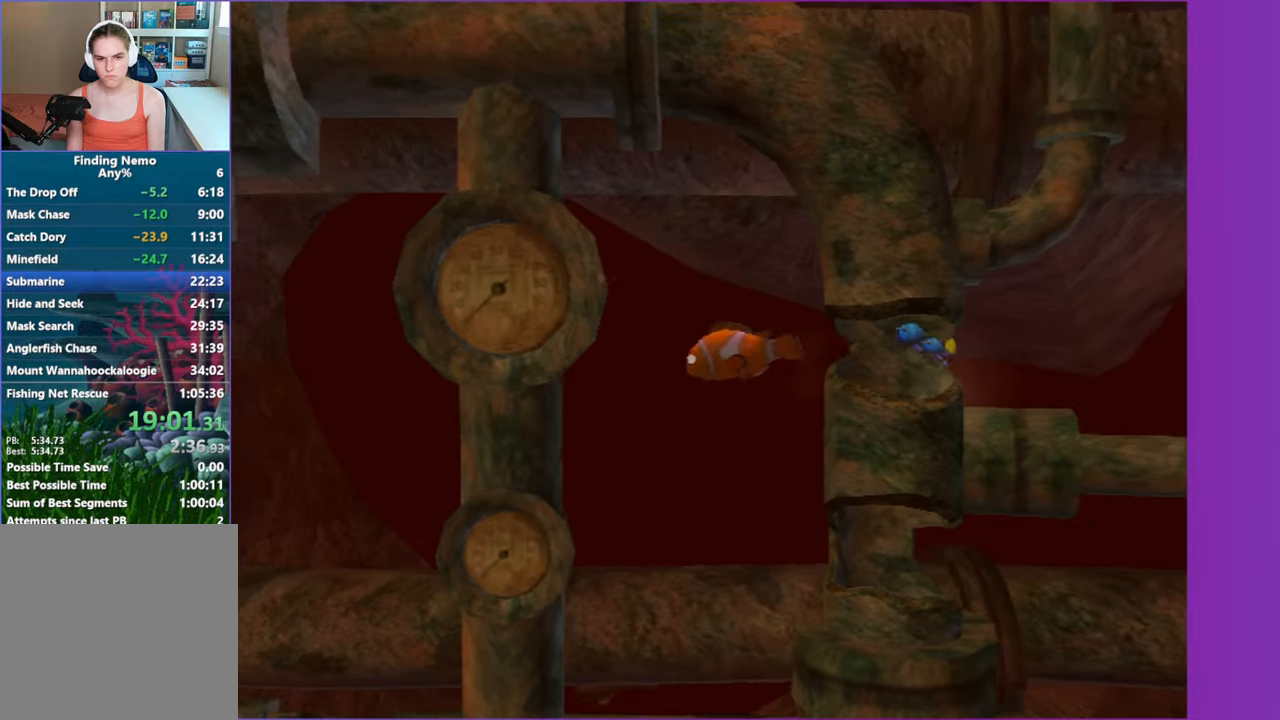
{"buttons": [], "left_stick": "right", "right_stick": "center", "events": [[283, "left_stick", "right"]]}
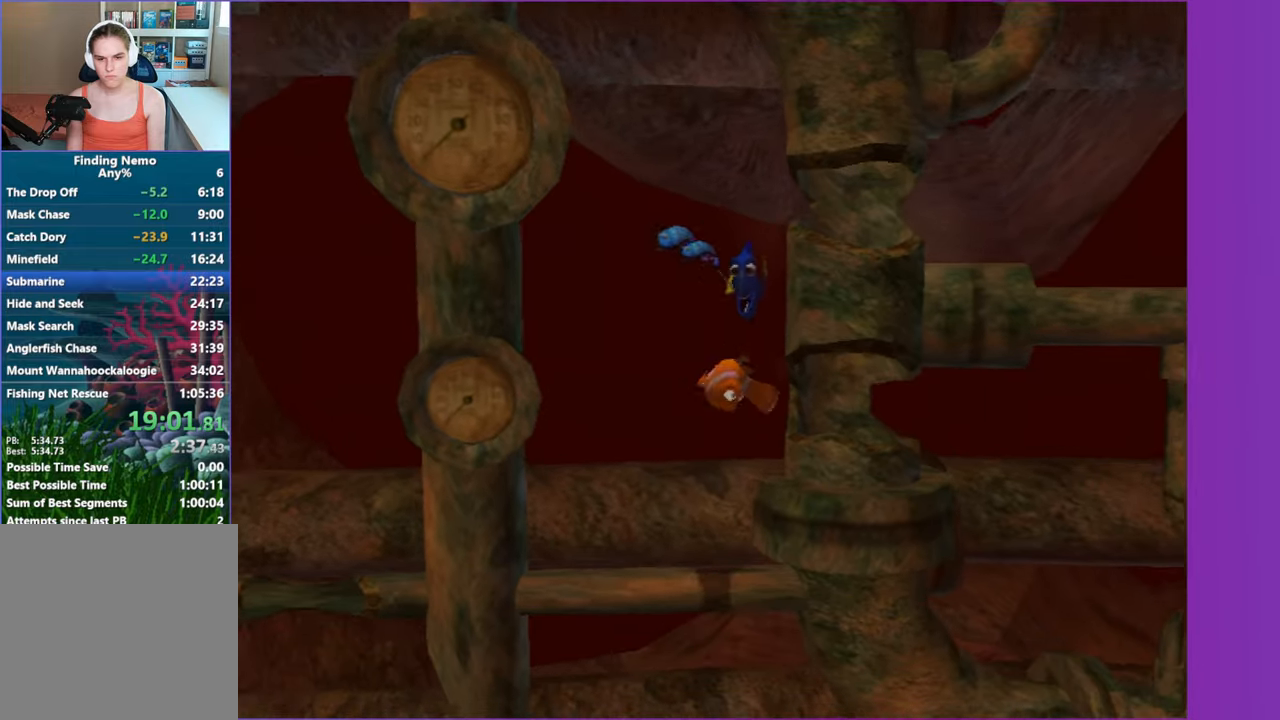
{"buttons": [], "left_stick": "down", "right_stick": "center", "events": [[233, "left_stick", "down-right"], [333, "left_stick", "down"]]}
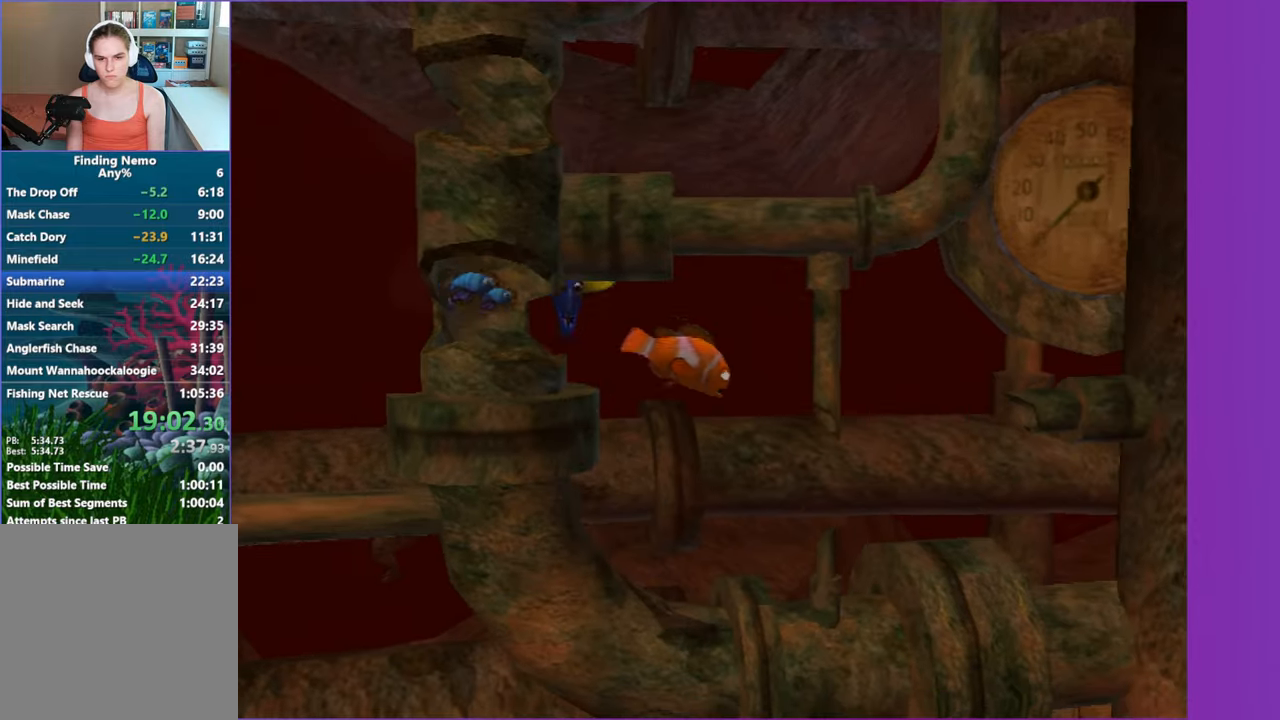
{"buttons": [], "left_stick": "up", "right_stick": "center", "events": [[67, "left_stick", "right"], [200, "left_stick", "up-right"], [300, "left_stick", "up"]]}
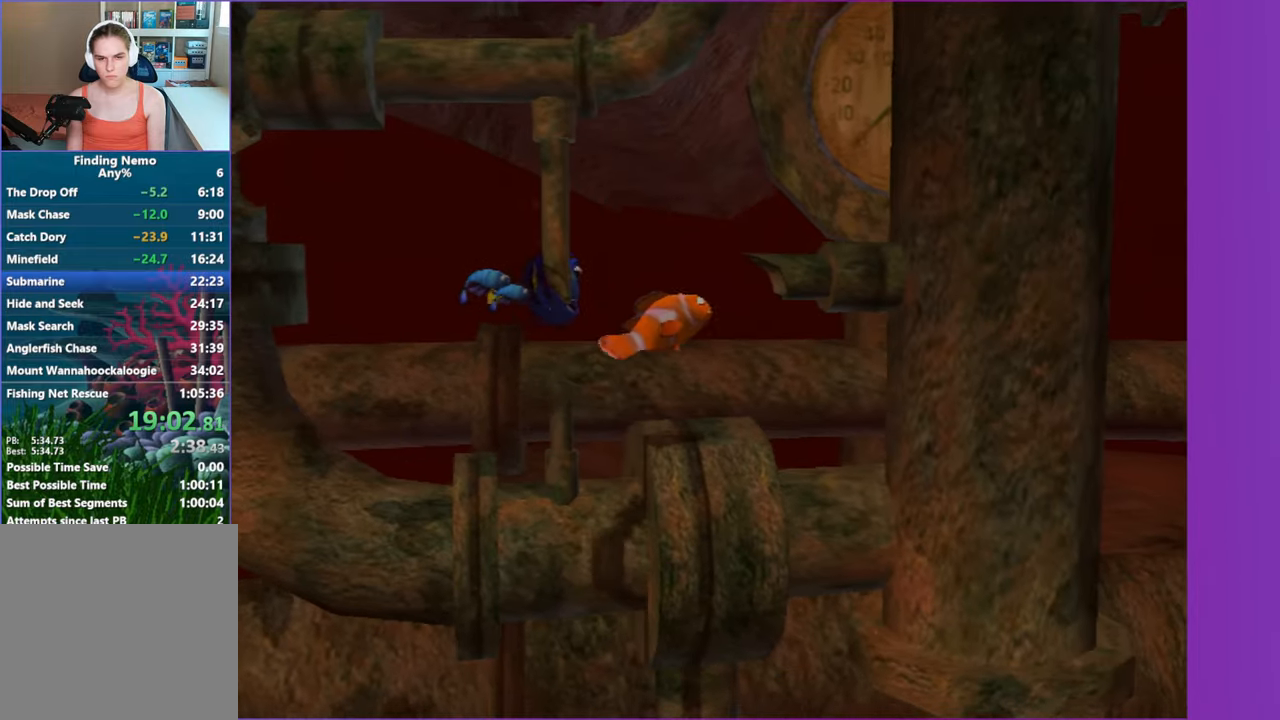
{"buttons": [], "left_stick": "up-right", "right_stick": "center", "events": [[133, "left_stick", "up-right"]]}
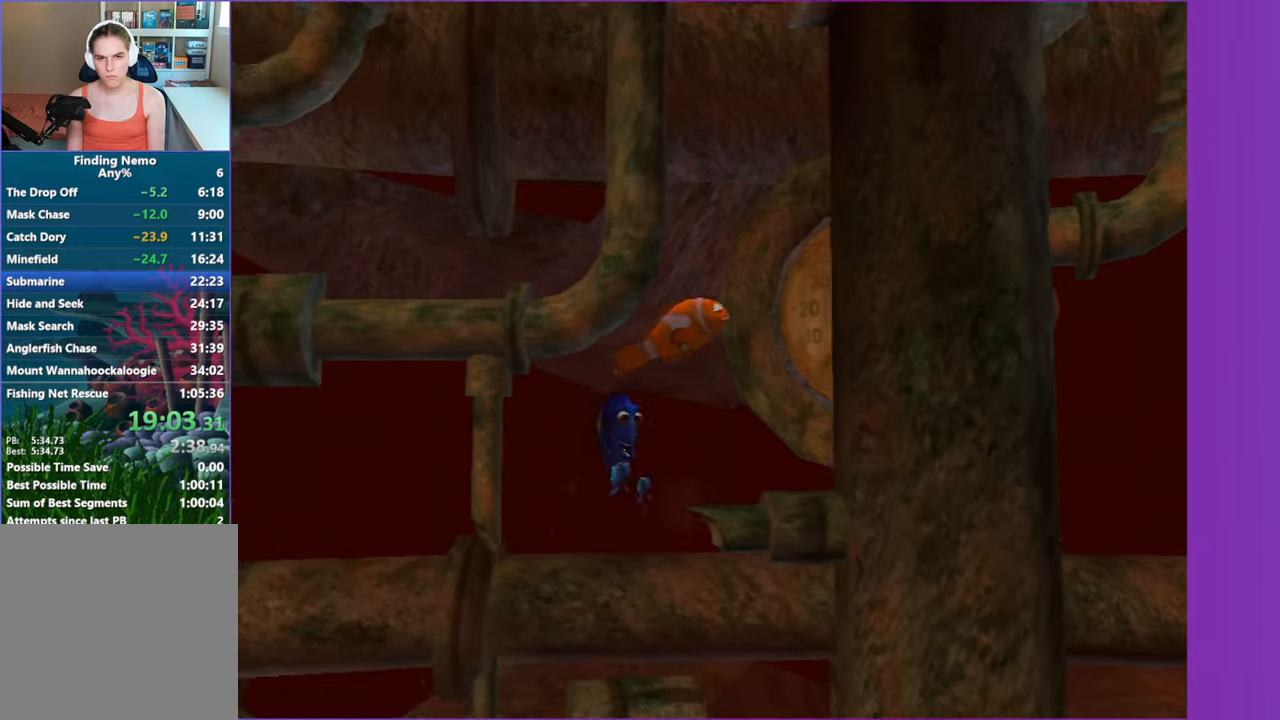
{"buttons": [], "left_stick": "up-left", "right_stick": "center", "events": [[83, "left_stick", "up-left"]]}
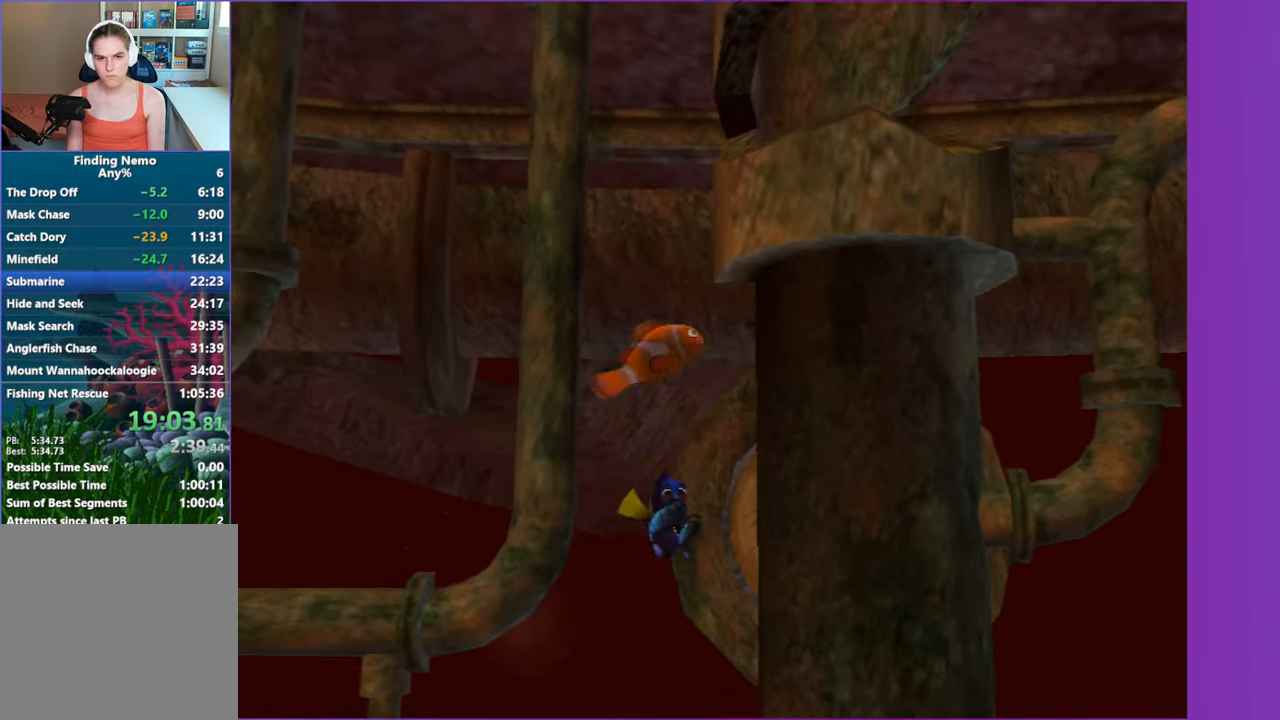
{"buttons": [], "left_stick": "right", "right_stick": "center", "events": [[67, "left_stick", "up-right"], [383, "left_stick", "right"]]}
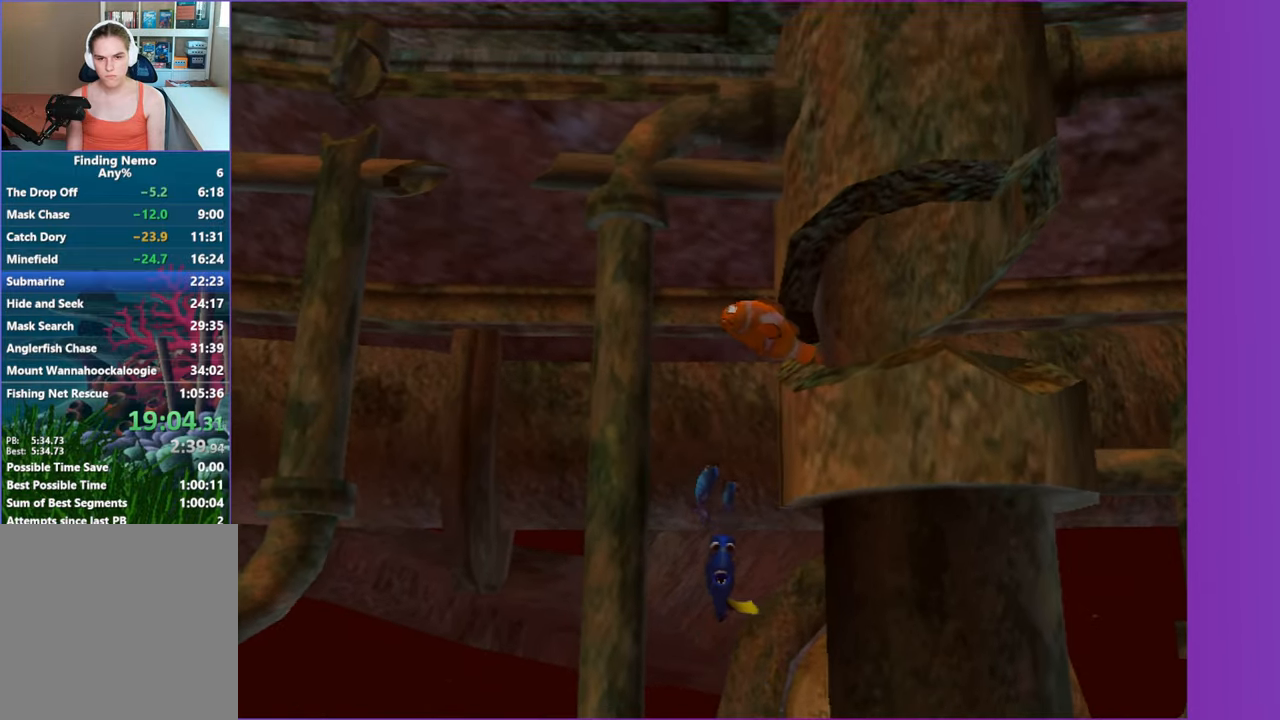
{"buttons": [], "left_stick": "right", "right_stick": "center", "events": [[317, "left_stick", "up-right"], [450, "left_stick", "right"]]}
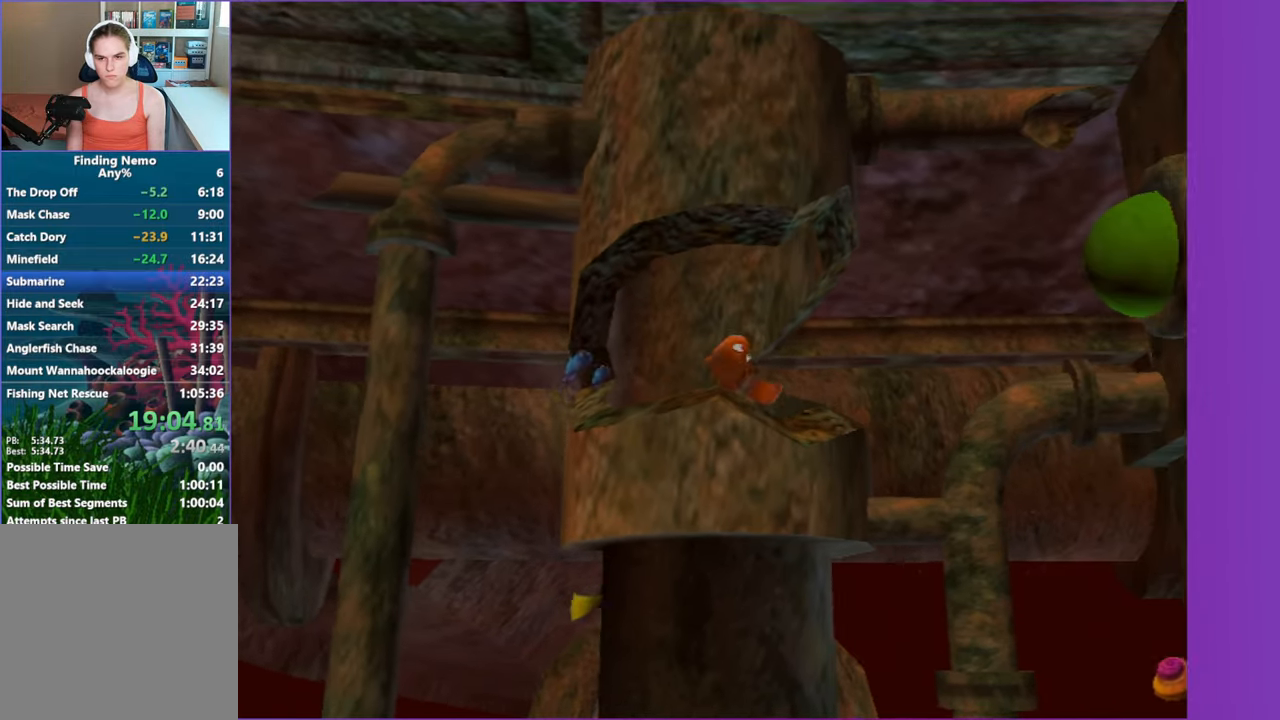
{"buttons": [], "left_stick": "center", "right_stick": "center", "events": [[50, "X", "down"], [150, "X", "up"], [433, "left_stick", "center"]]}
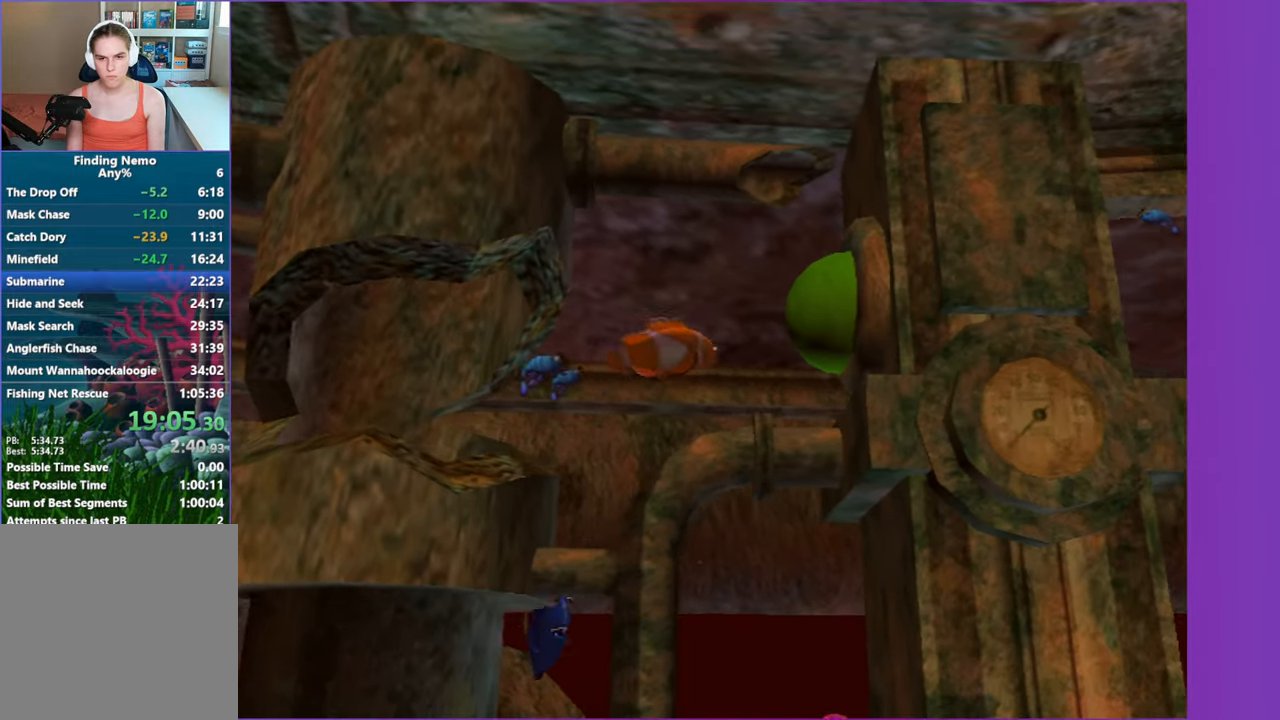
{"buttons": [], "left_stick": "left", "right_stick": "center", "events": [[350, "left_stick", "down-left"], [400, "left_stick", "left"]]}
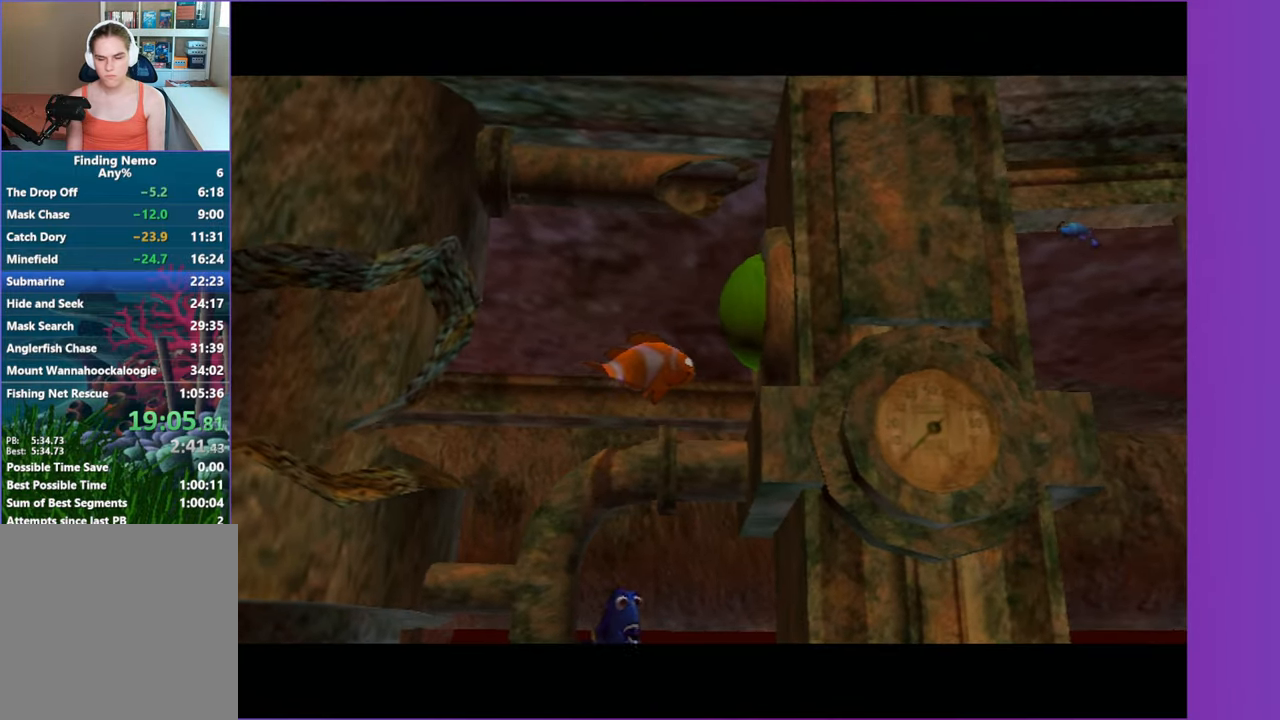
{"buttons": [], "left_stick": "left", "right_stick": "center", "events": []}
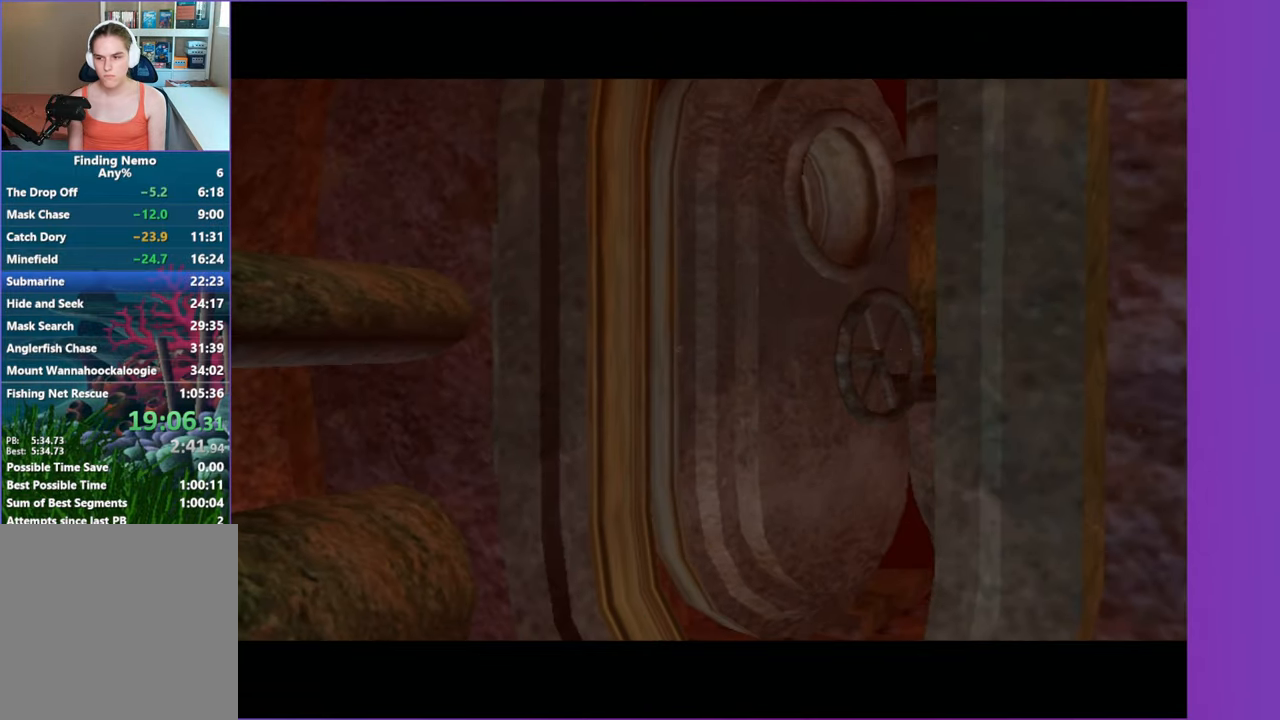
{"buttons": [], "left_stick": "left", "right_stick": "center", "events": []}
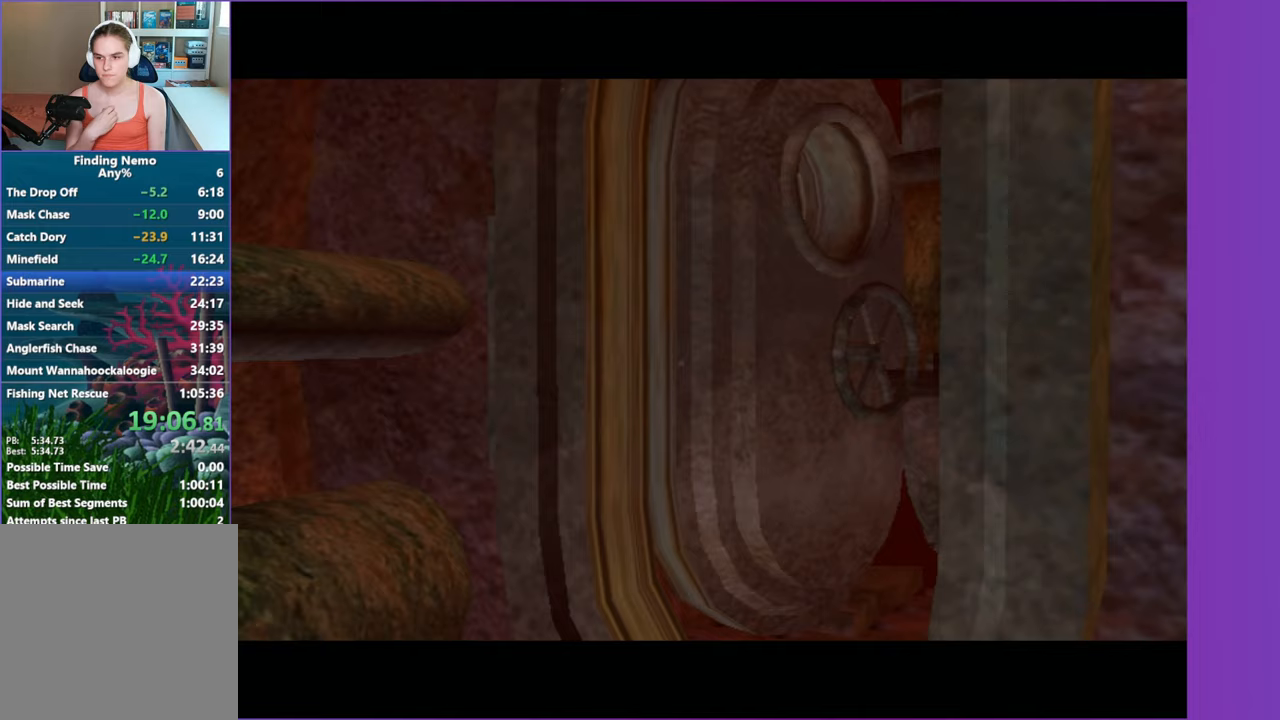
{"buttons": [], "left_stick": "left", "right_stick": "center", "events": []}
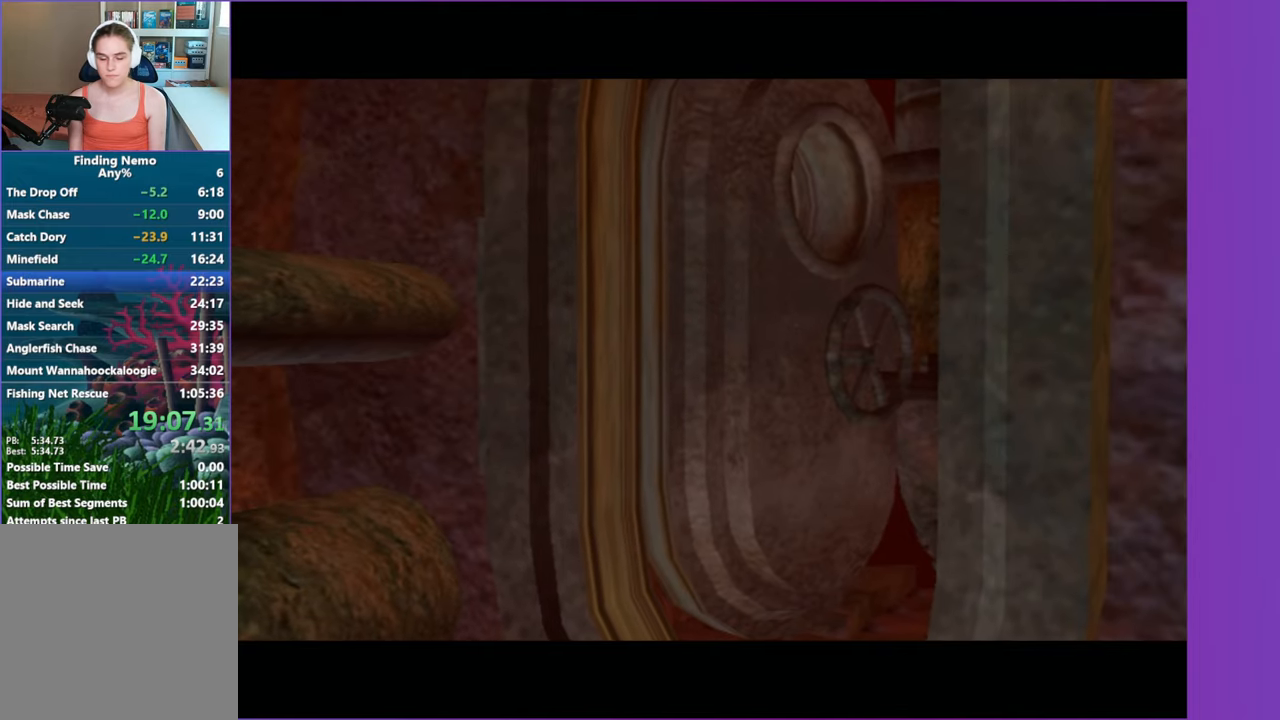
{"buttons": [], "left_stick": "left", "right_stick": "center", "events": []}
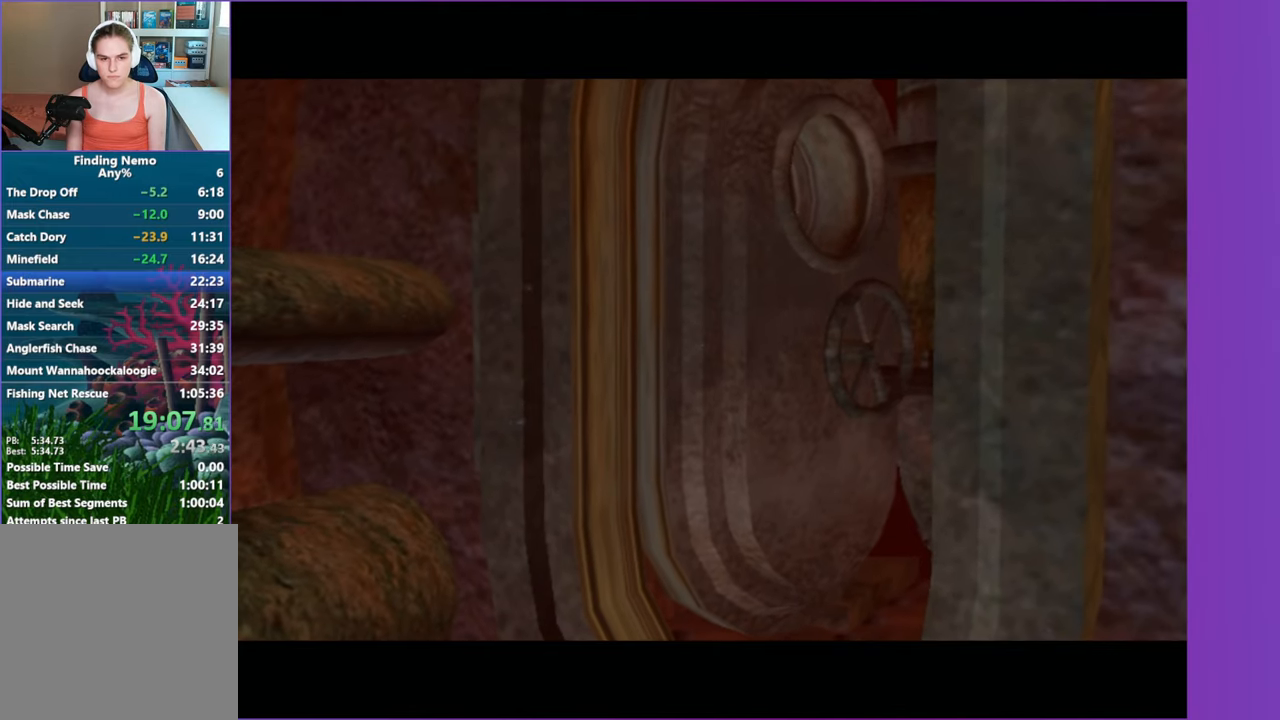
{"buttons": [], "left_stick": "left", "right_stick": "center", "events": []}
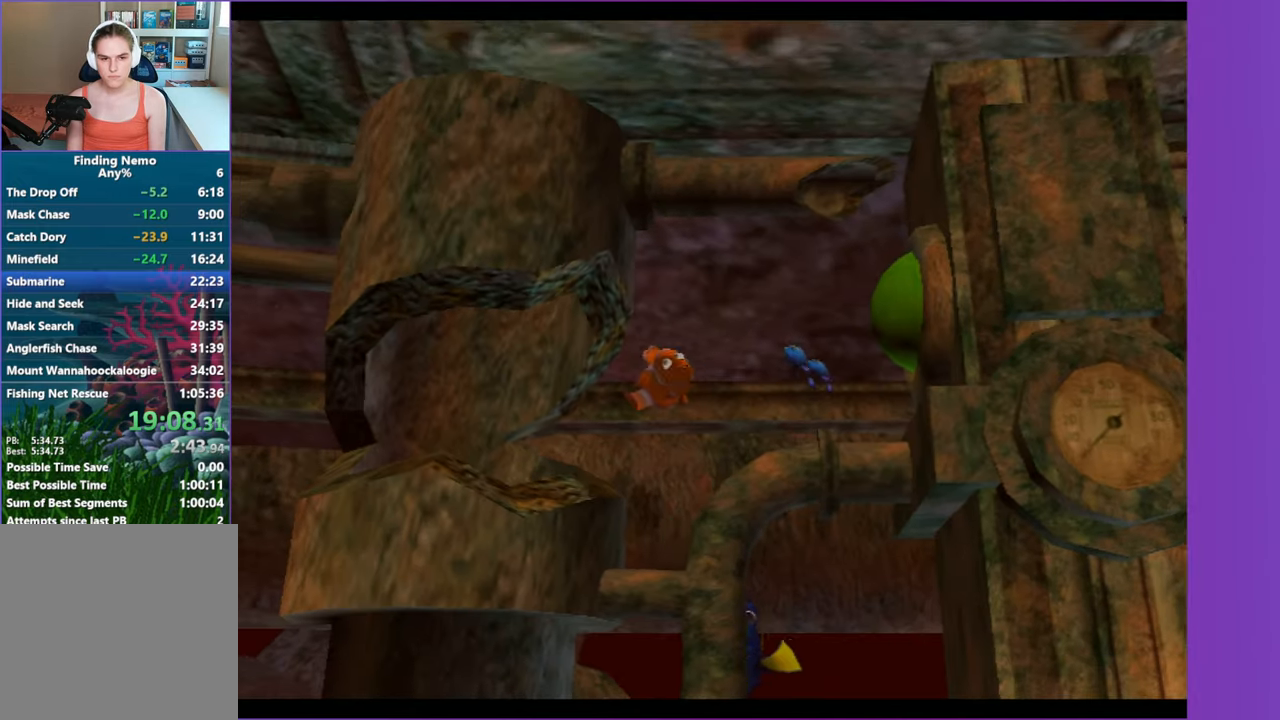
{"buttons": [], "left_stick": "down-left", "right_stick": "center", "events": [[83, "left_stick", "down-left"]]}